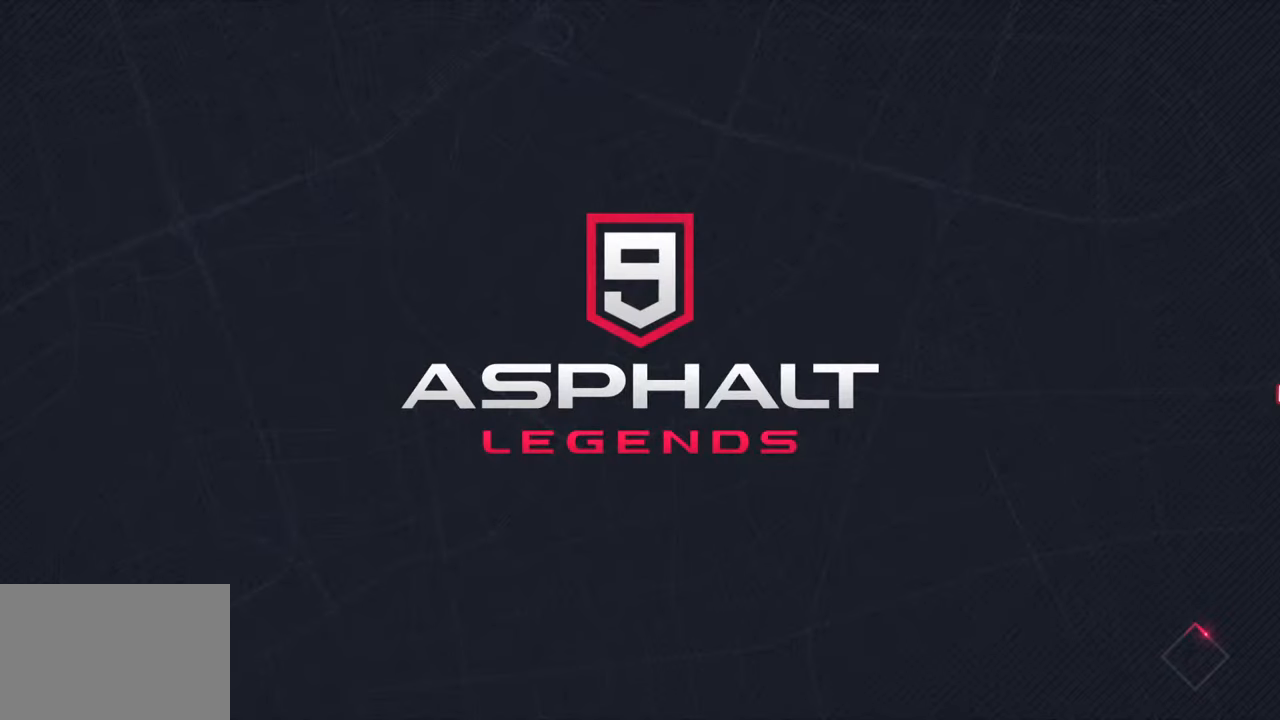
Gameplay with a controller (PlayStation layout); each line is a JSON object with the inputs held at the frame after it. "events" lists button and stick changes between this image and that frame as [ms after this image, input, new state], when the widget could be followed in between.
{"buttons": [], "left_stick": "center", "right_stick": "center", "events": []}
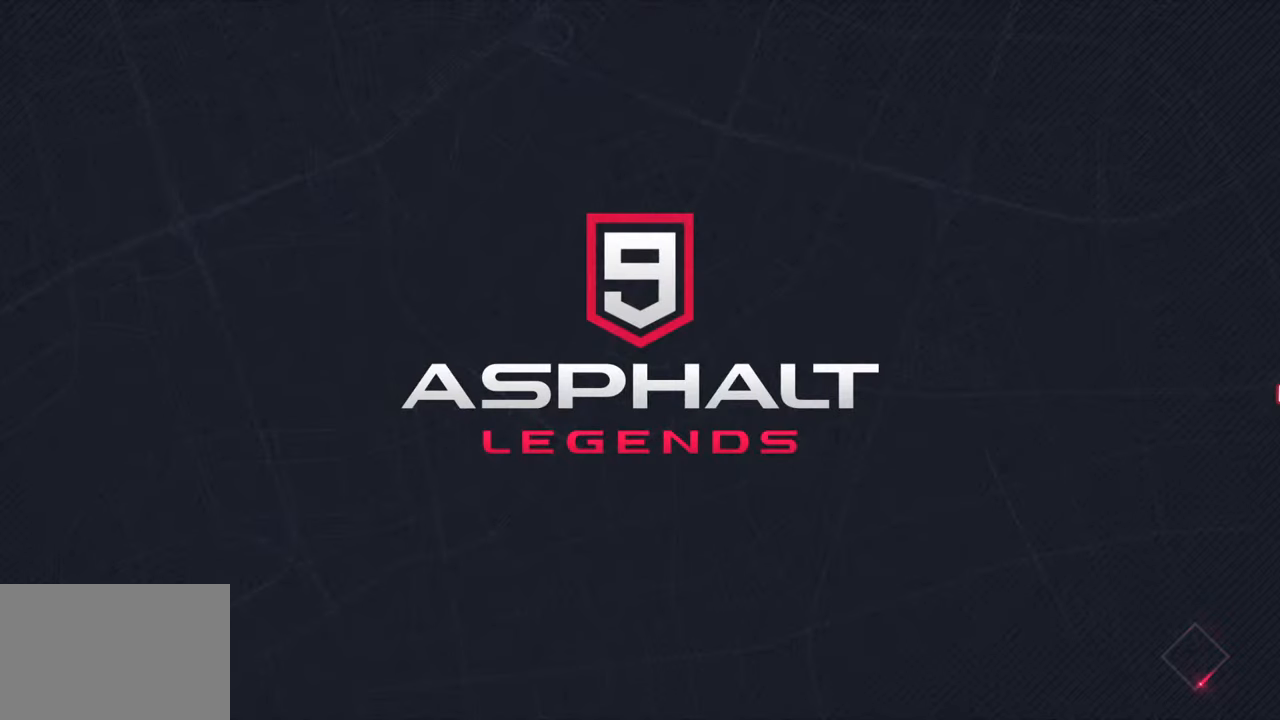
{"buttons": [], "left_stick": "center", "right_stick": "center", "events": []}
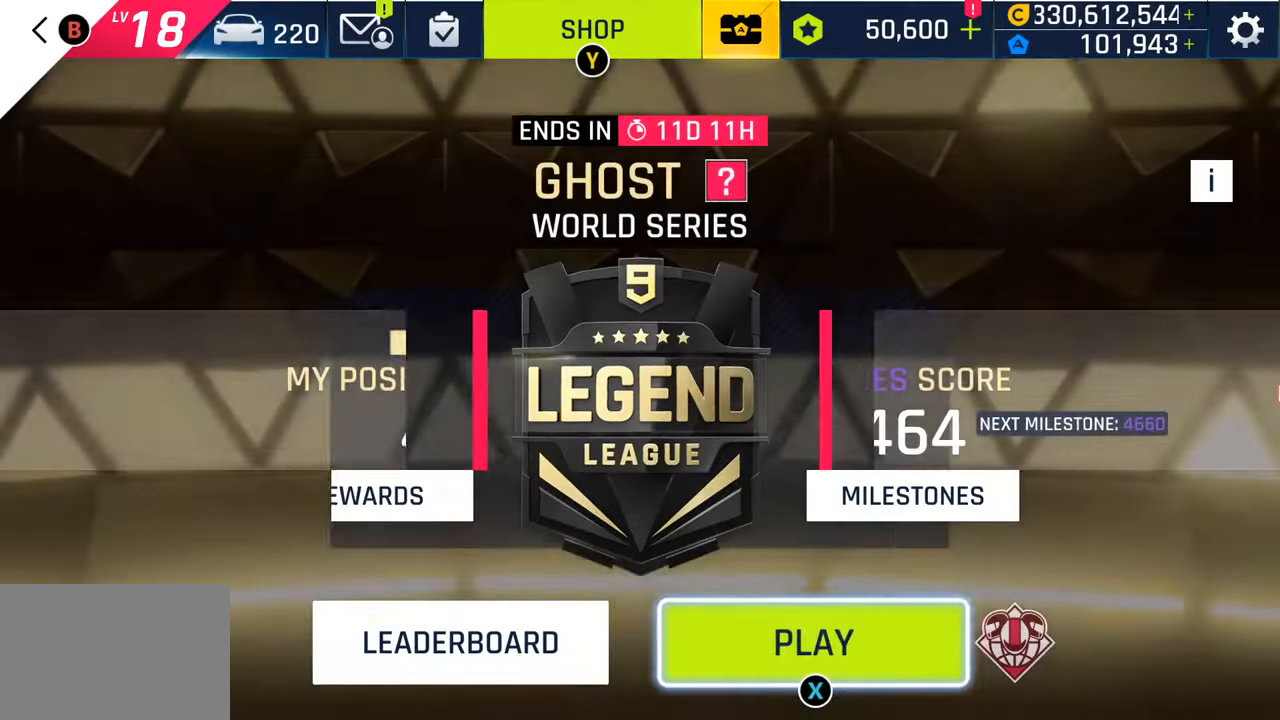
{"buttons": [], "left_stick": "center", "right_stick": "center", "events": [[133, "SQUARE", "down"], [250, "SQUARE", "up"], [350, "SQUARE", "down"], [450, "SQUARE", "up"]]}
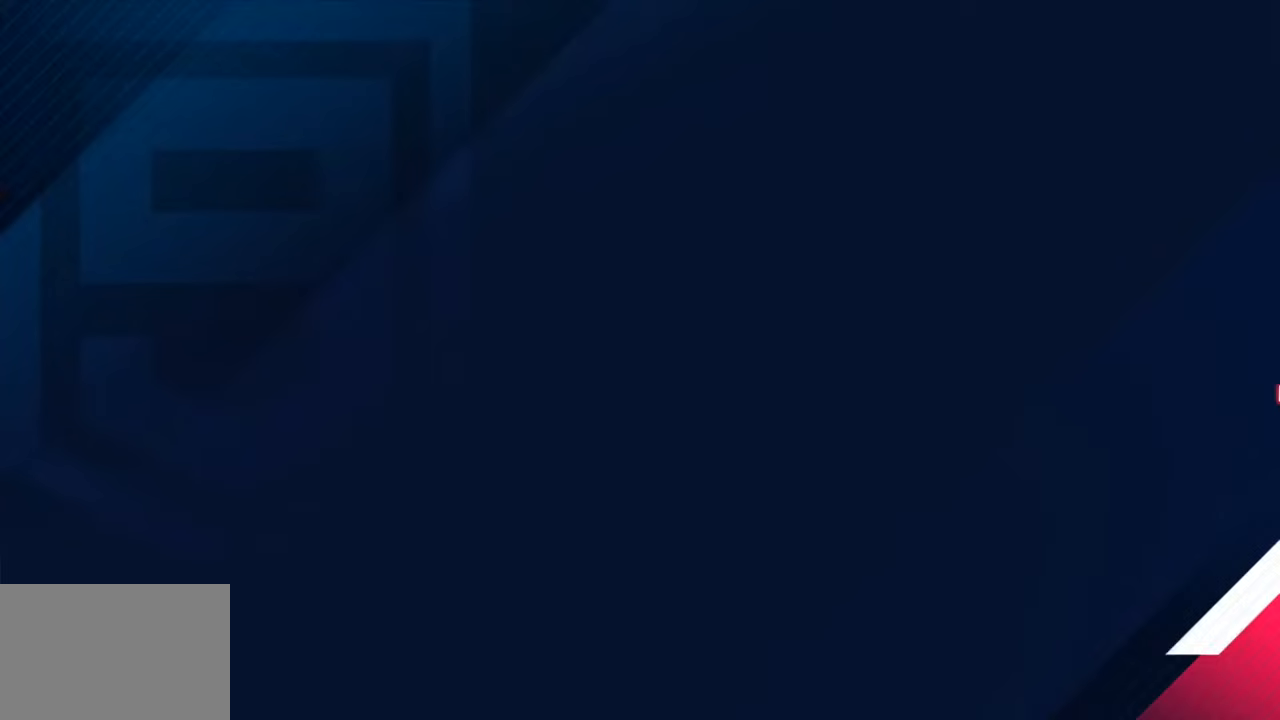
{"buttons": [], "left_stick": "center", "right_stick": "center", "events": [[383, "CROSS", "down"], [500, "CROSS", "up"]]}
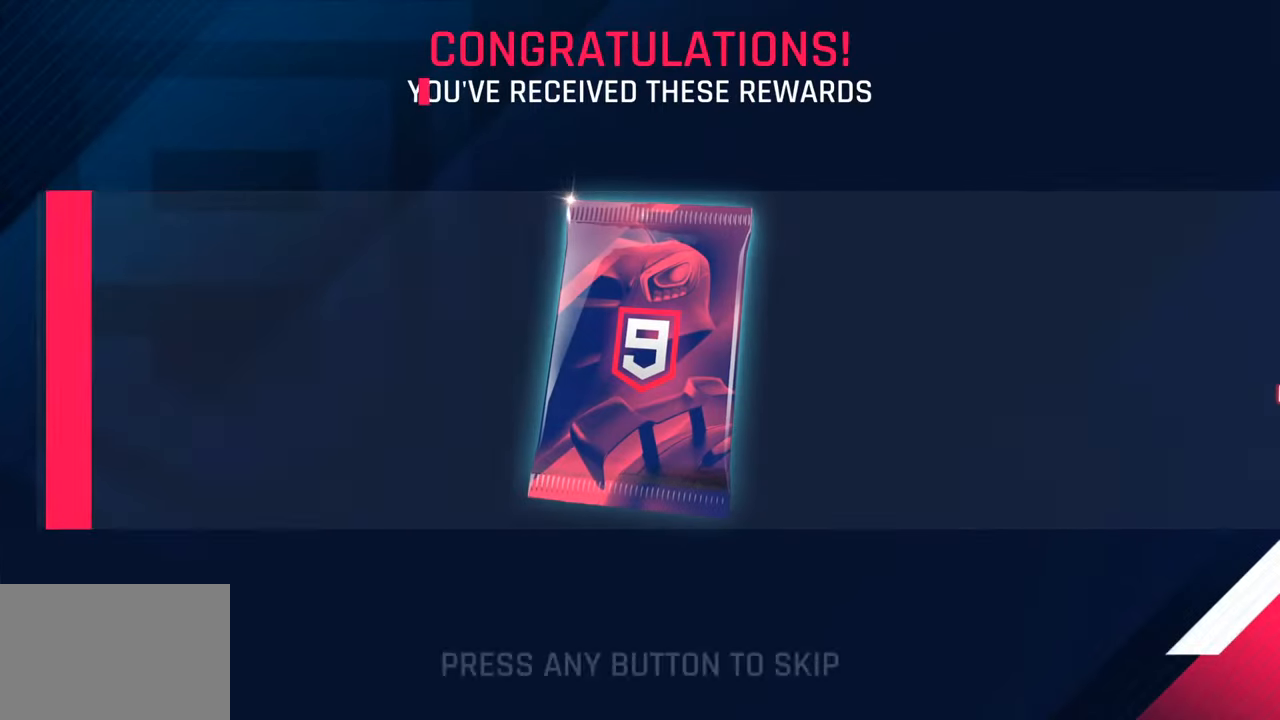
{"buttons": [], "left_stick": "center", "right_stick": "center", "events": [[117, "CROSS", "down"], [233, "CROSS", "up"], [333, "CROSS", "down"], [417, "CROSS", "up"]]}
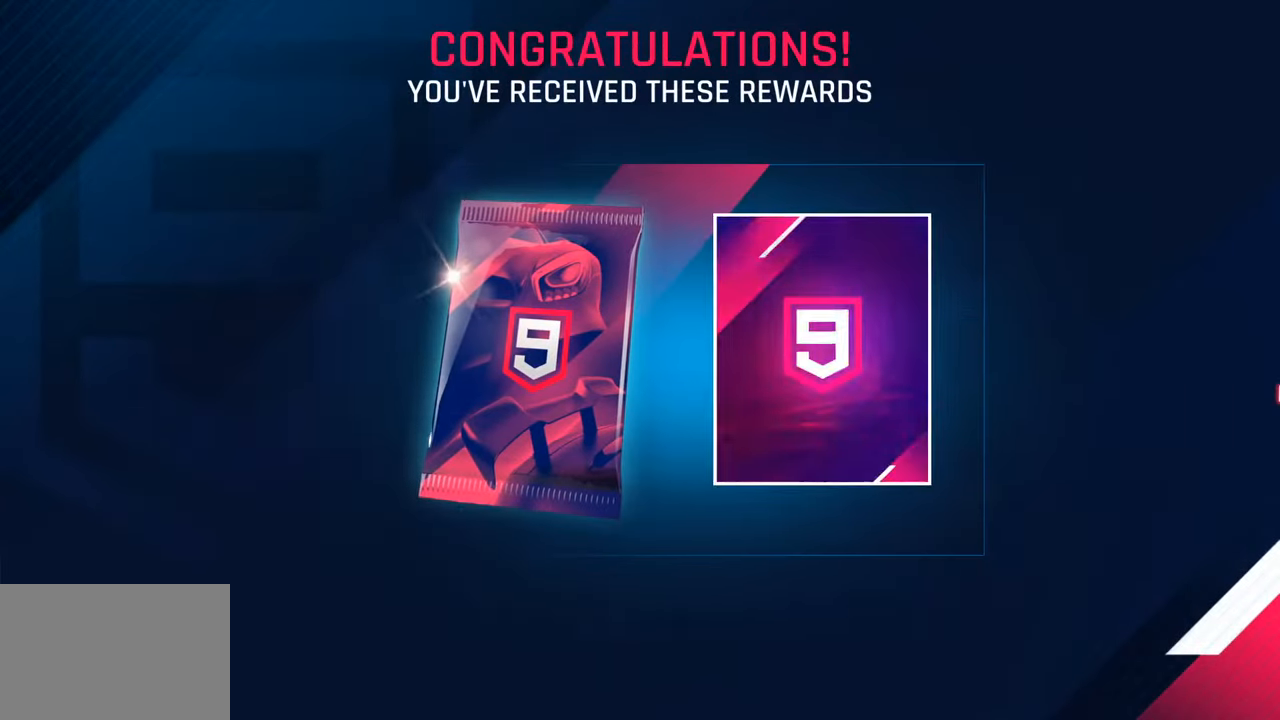
{"buttons": ["CROSS"], "left_stick": "center", "right_stick": "center", "events": [[50, "CROSS", "down"], [167, "CROSS", "up"], [417, "CROSS", "down"]]}
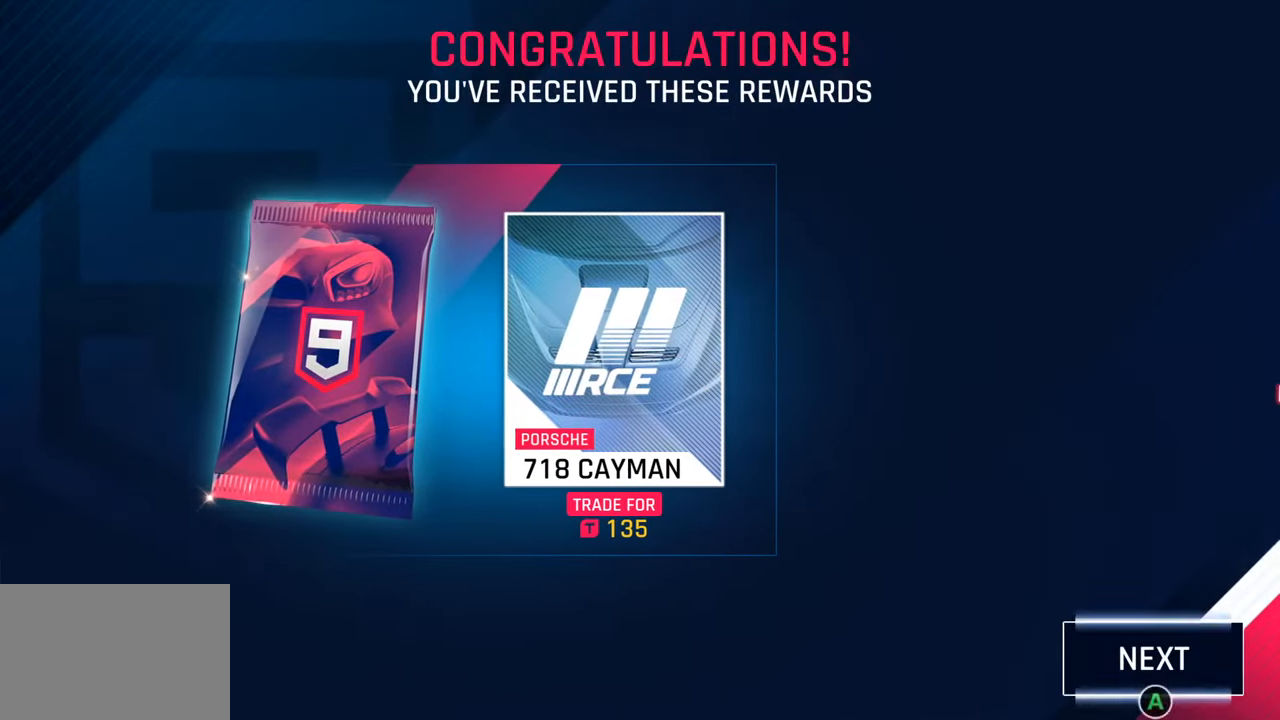
{"buttons": [], "left_stick": "center", "right_stick": "center", "events": [[50, "CROSS", "up"], [150, "CROSS", "down"], [283, "CROSS", "up"]]}
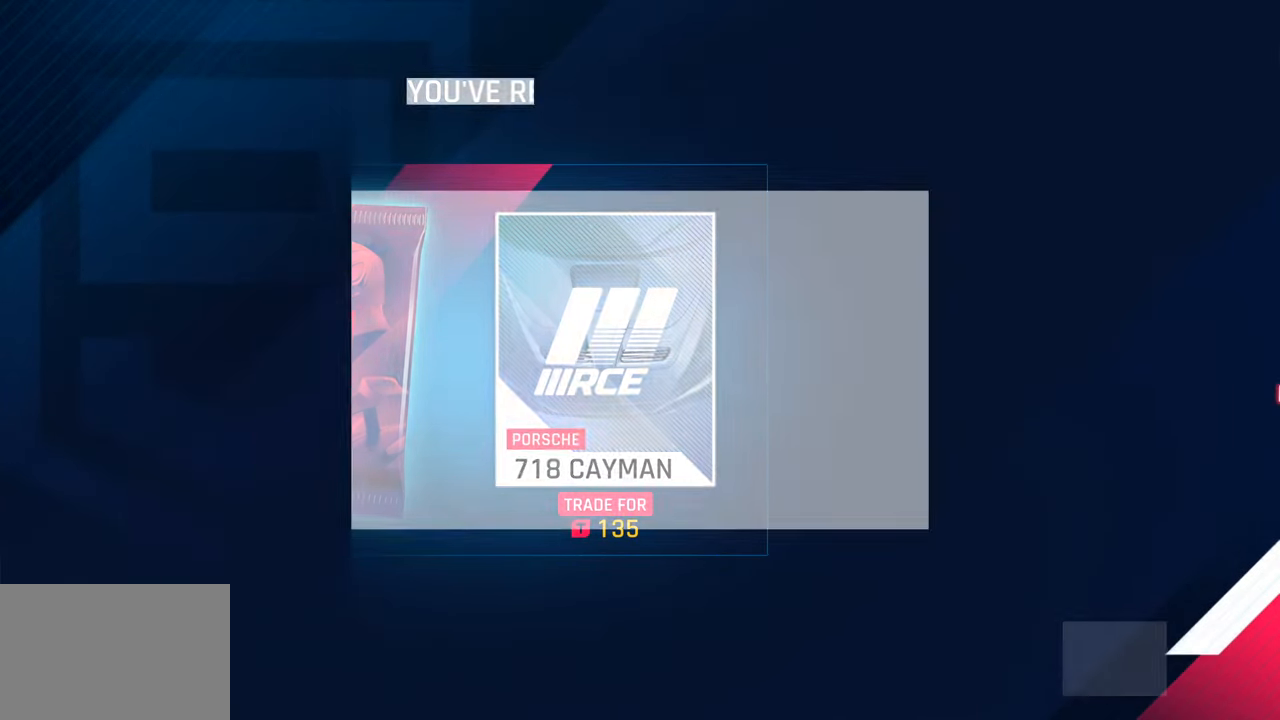
{"buttons": [], "left_stick": "center", "right_stick": "center", "events": []}
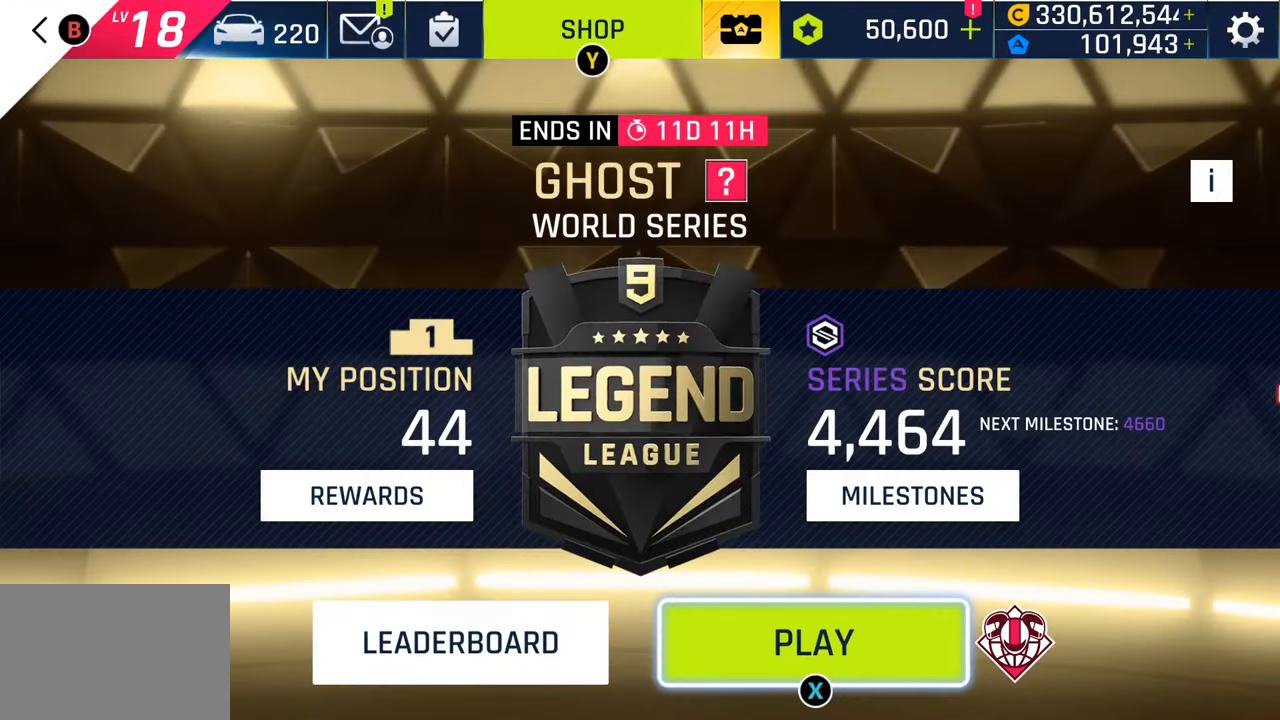
{"buttons": [], "left_stick": "center", "right_stick": "center", "events": []}
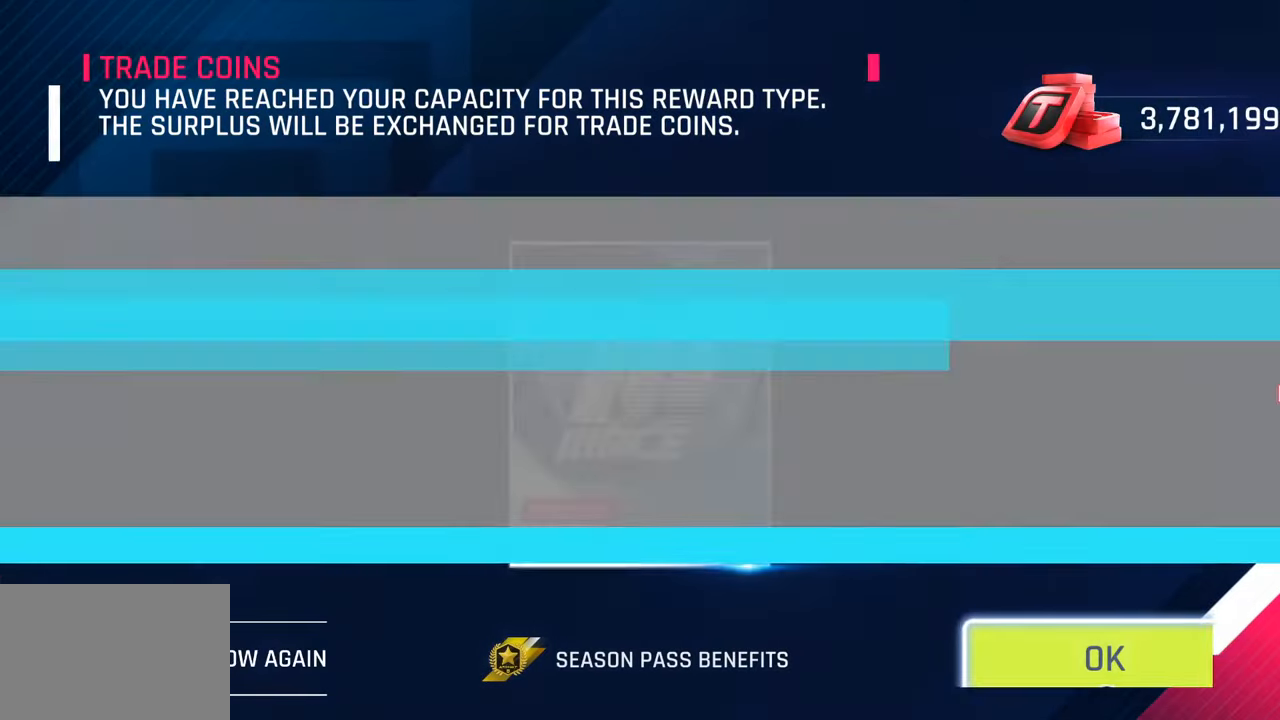
{"buttons": ["CIRCLE"], "left_stick": "center", "right_stick": "center", "events": [[50, "CIRCLE", "down"], [167, "CIRCLE", "up"], [283, "CIRCLE", "down"], [383, "CIRCLE", "up"], [500, "CIRCLE", "down"]]}
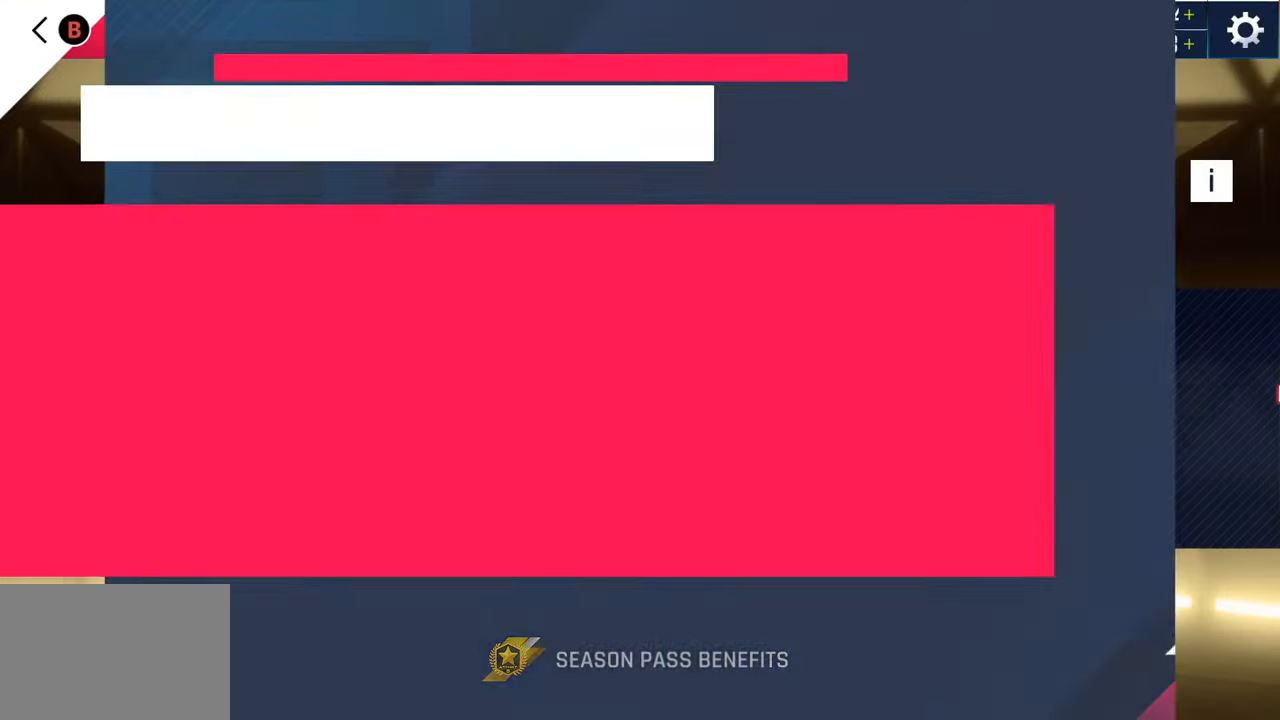
{"buttons": [], "left_stick": "center", "right_stick": "center", "events": [[83, "CIRCLE", "up"]]}
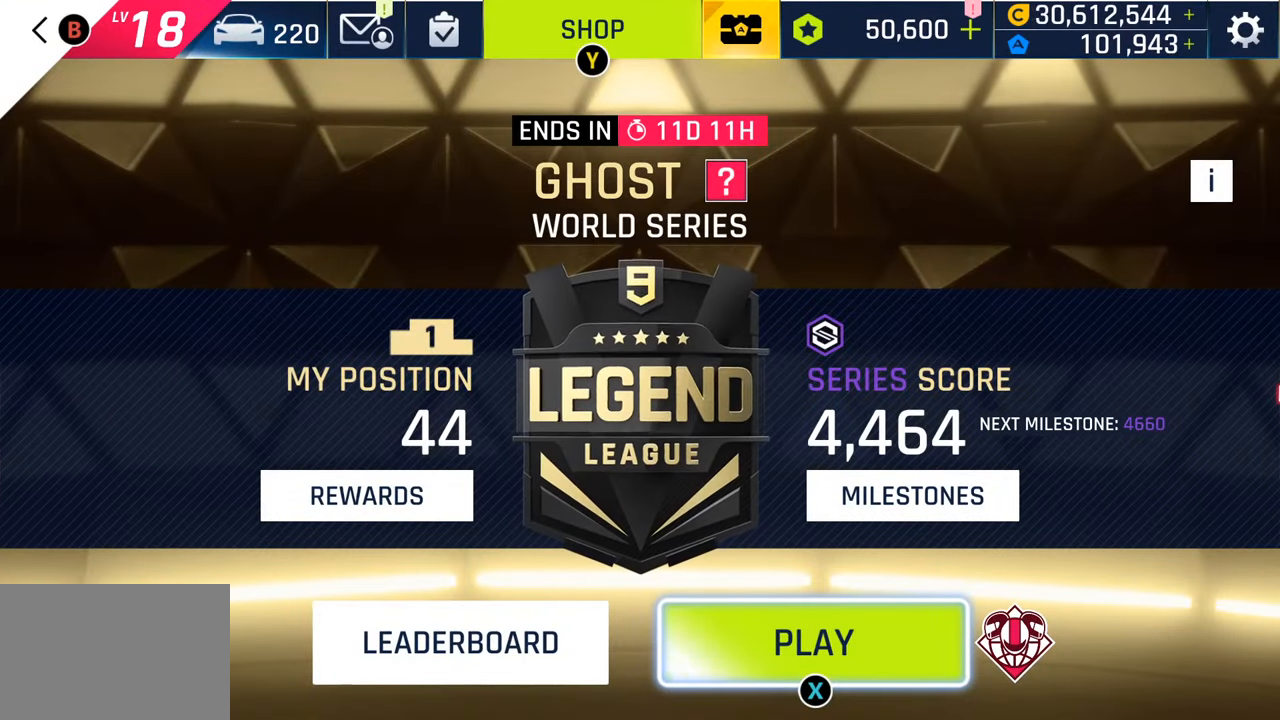
{"buttons": [], "left_stick": "center", "right_stick": "center", "events": [[367, "SQUARE", "down"], [500, "SQUARE", "up"]]}
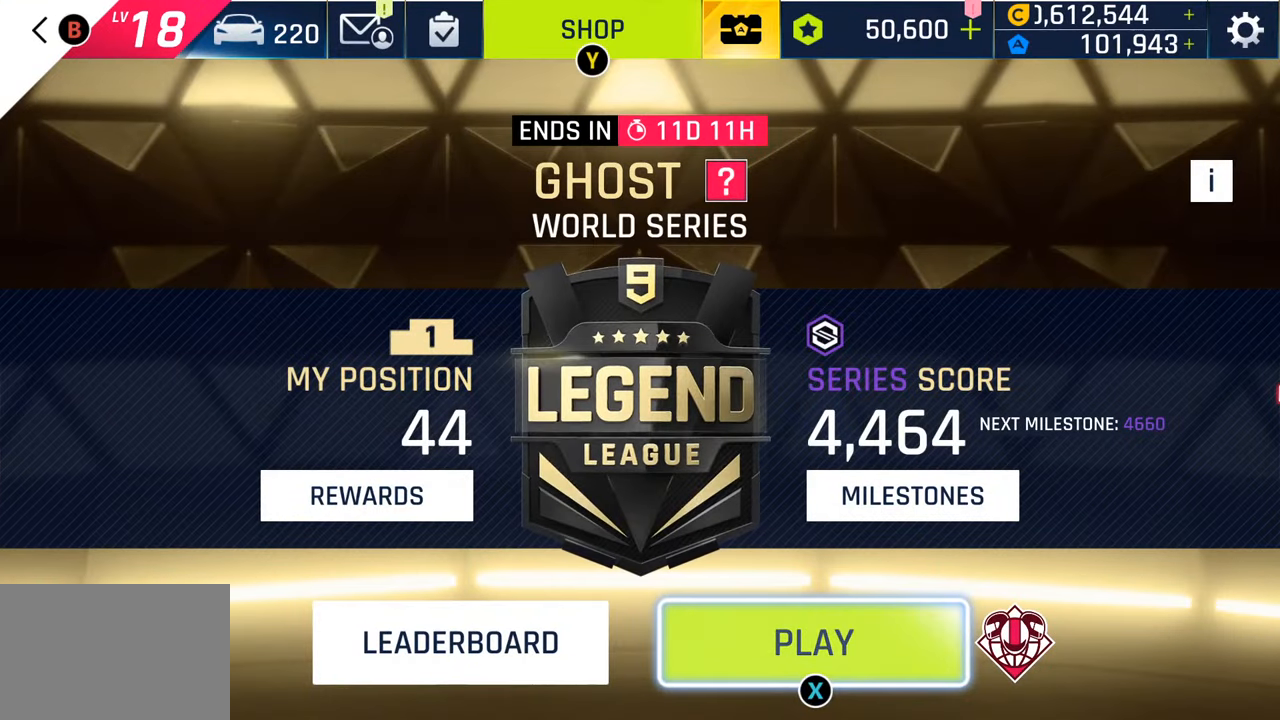
{"buttons": [], "left_stick": "center", "right_stick": "center", "events": []}
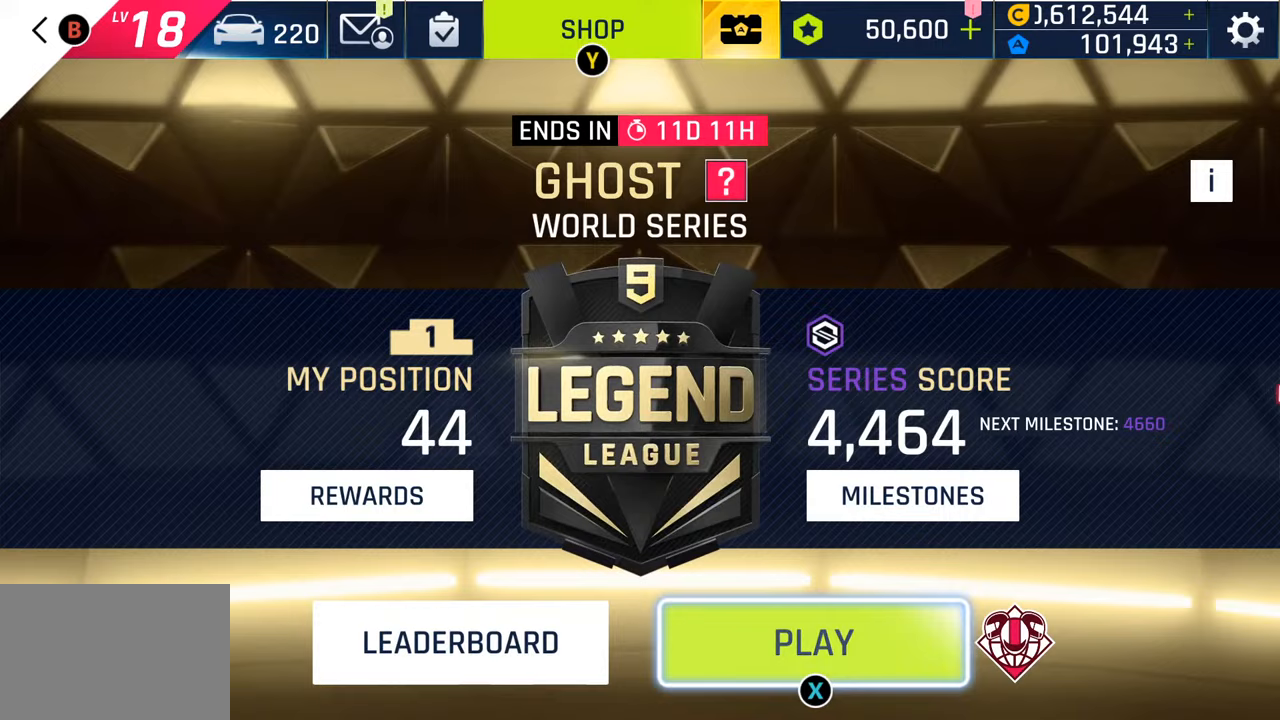
{"buttons": [], "left_stick": "center", "right_stick": "center", "events": []}
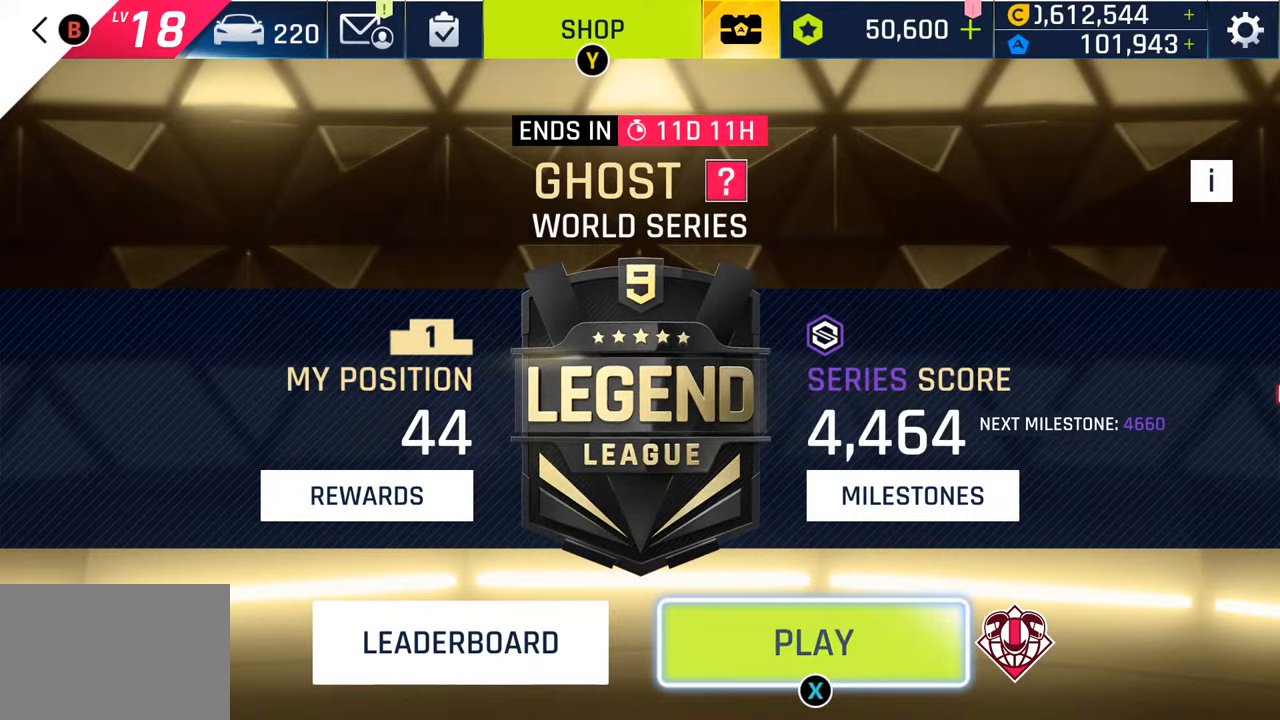
{"buttons": [], "left_stick": "center", "right_stick": "center", "events": []}
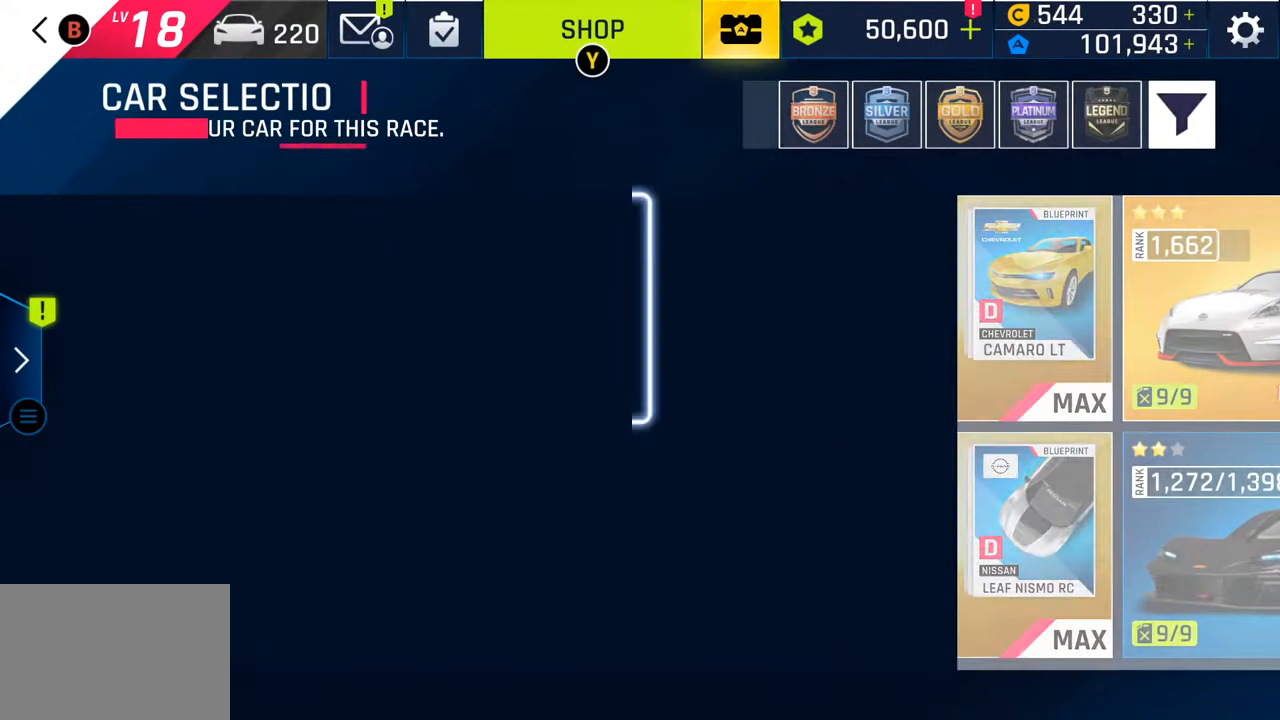
{"buttons": [], "left_stick": "center", "right_stick": "center", "events": []}
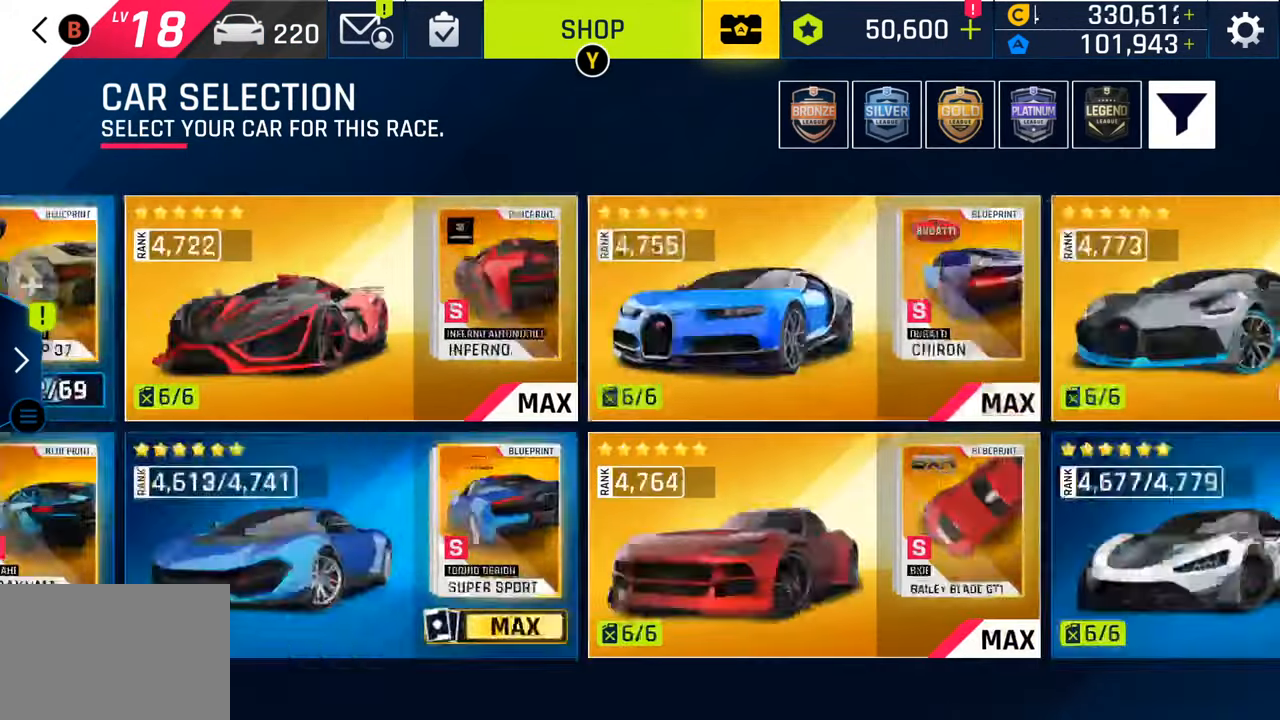
{"buttons": [], "left_stick": "center", "right_stick": "center", "events": []}
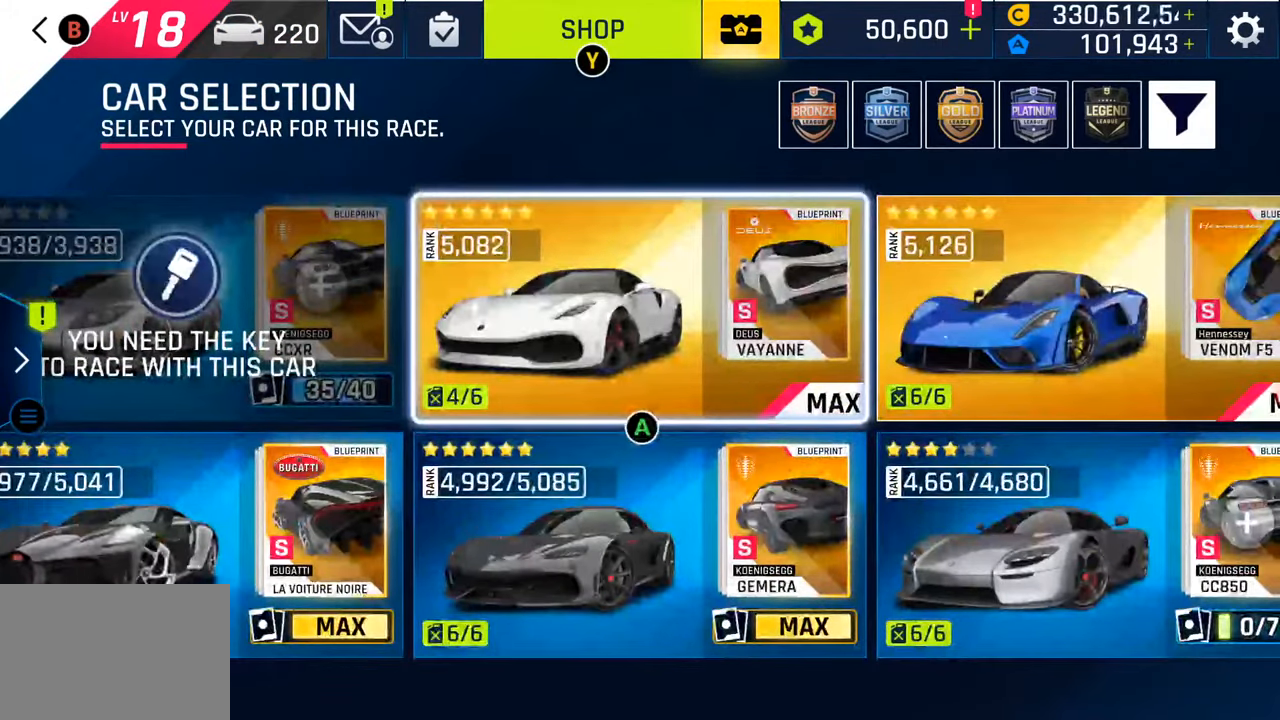
{"buttons": [], "left_stick": "center", "right_stick": "center", "events": [[200, "CROSS", "down"], [350, "CROSS", "up"]]}
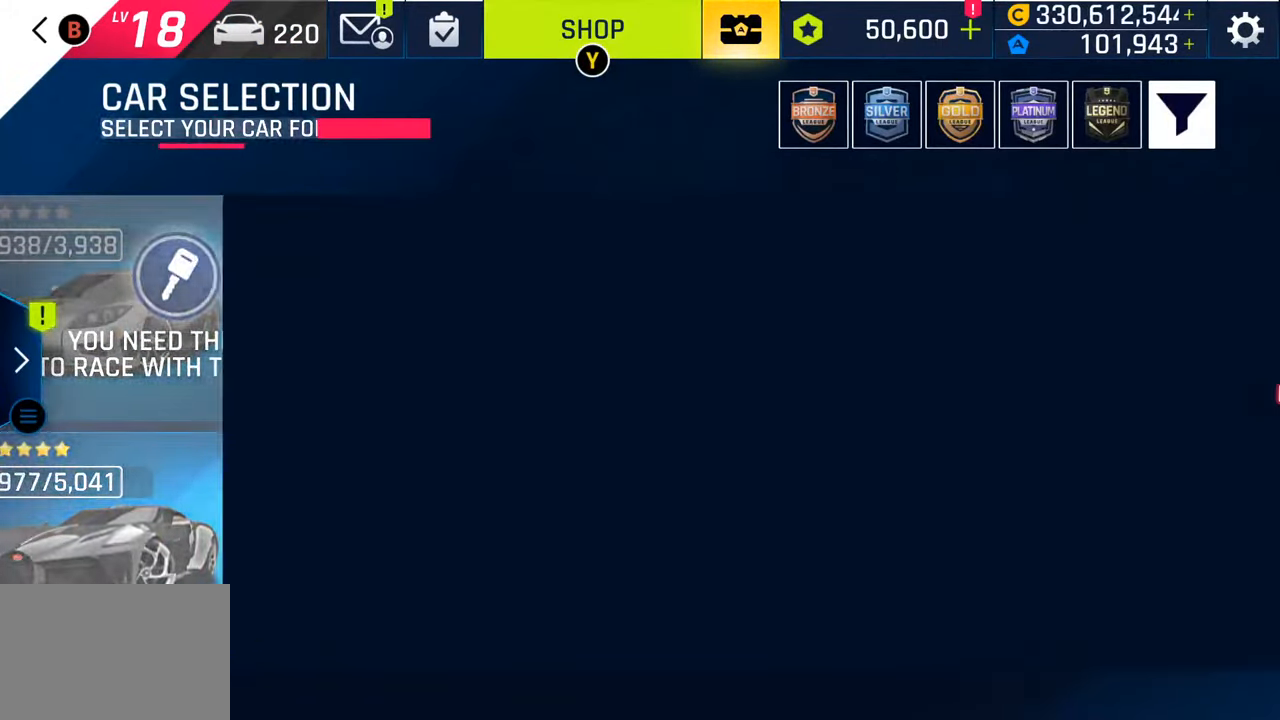
{"buttons": [], "left_stick": "center", "right_stick": "center", "events": []}
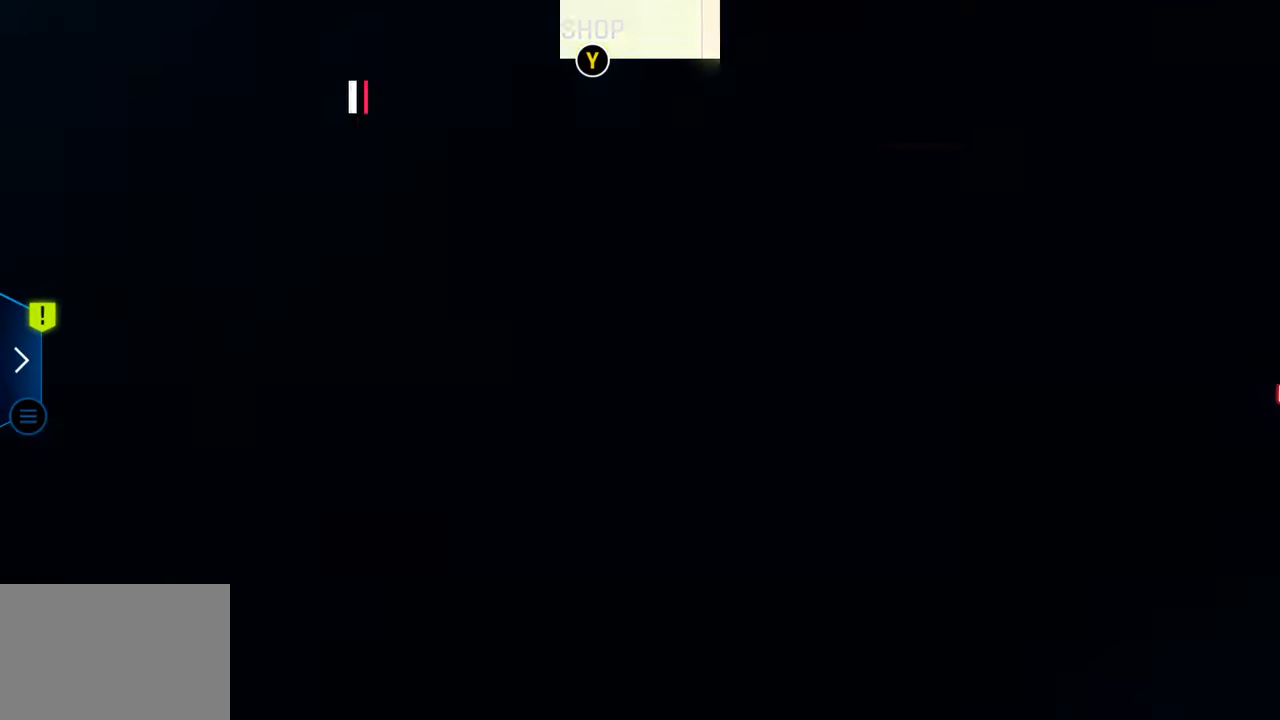
{"buttons": [], "left_stick": "center", "right_stick": "center", "events": []}
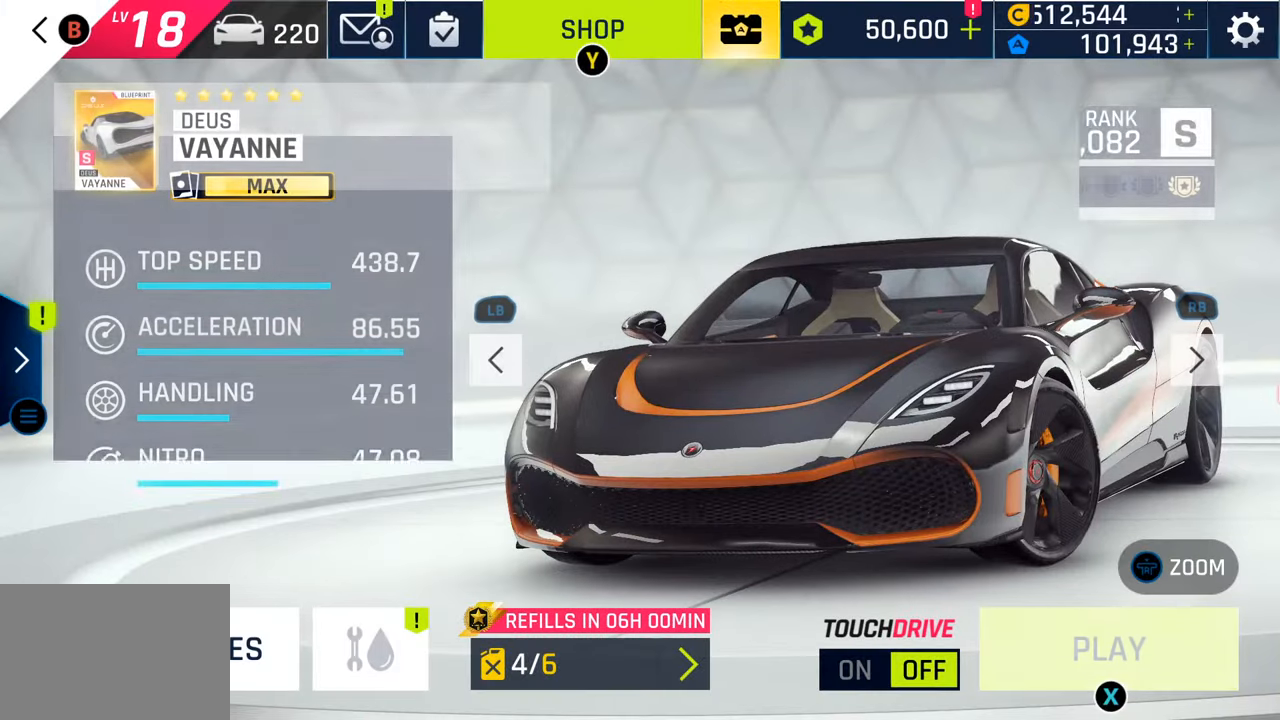
{"buttons": [], "left_stick": "center", "right_stick": "center", "events": []}
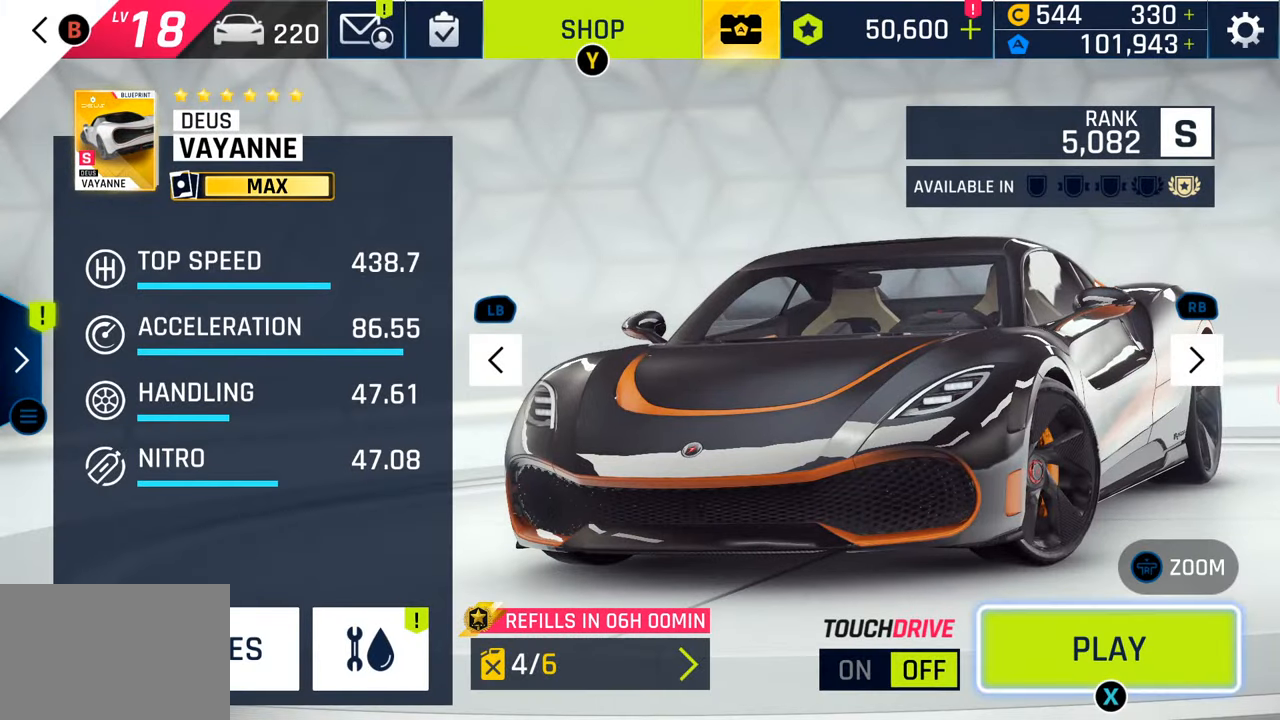
{"buttons": [], "left_stick": "center", "right_stick": "center", "events": []}
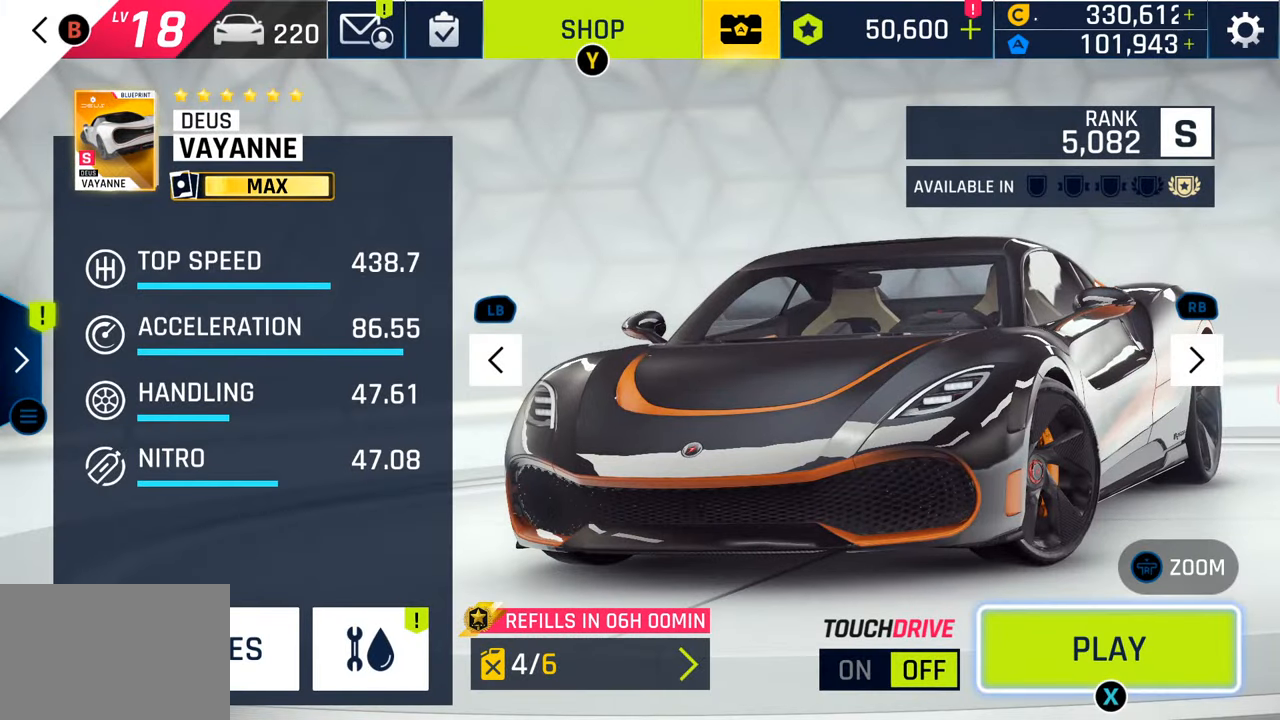
{"buttons": [], "left_stick": "center", "right_stick": "center", "events": []}
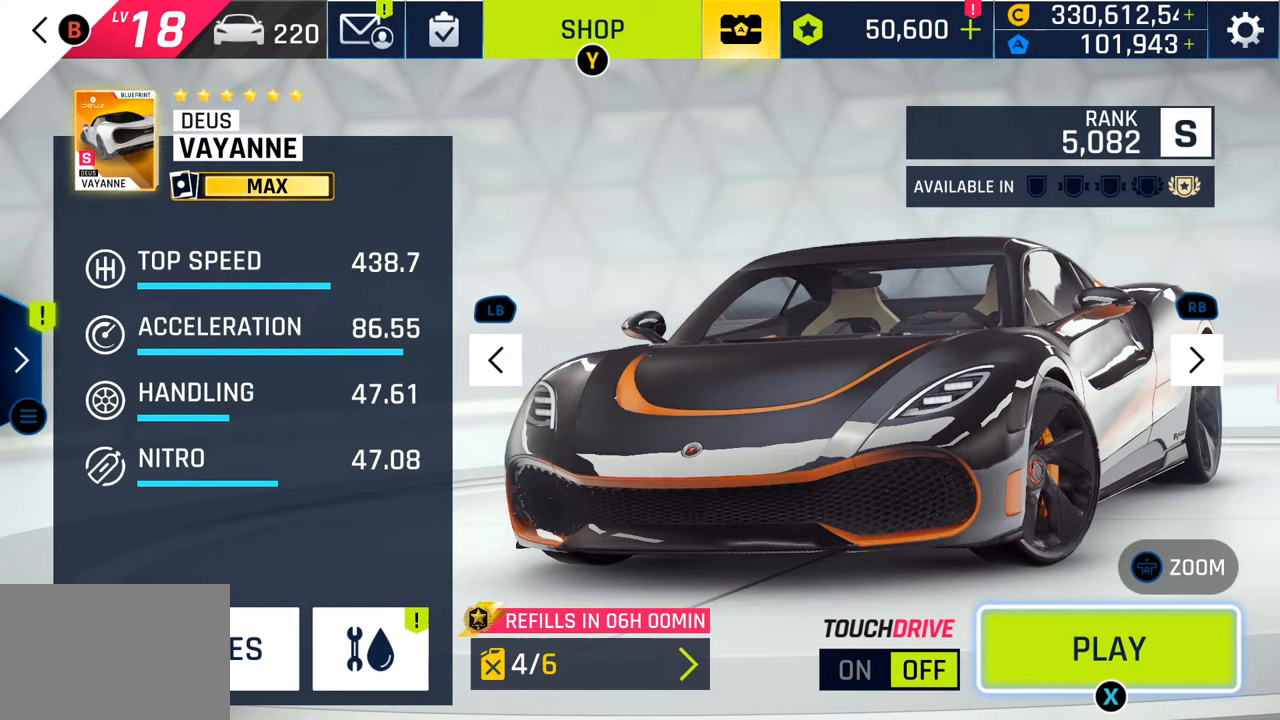
{"buttons": [], "left_stick": "center", "right_stick": "center", "events": []}
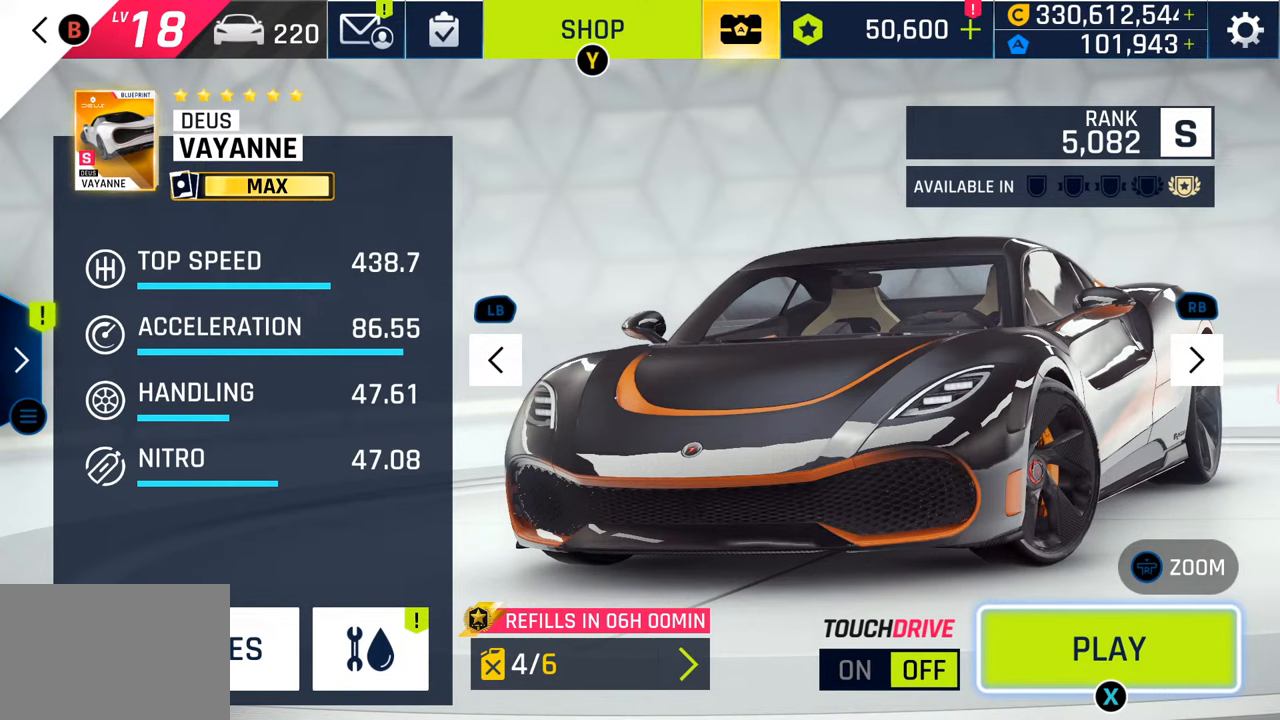
{"buttons": [], "left_stick": "center", "right_stick": "center", "events": []}
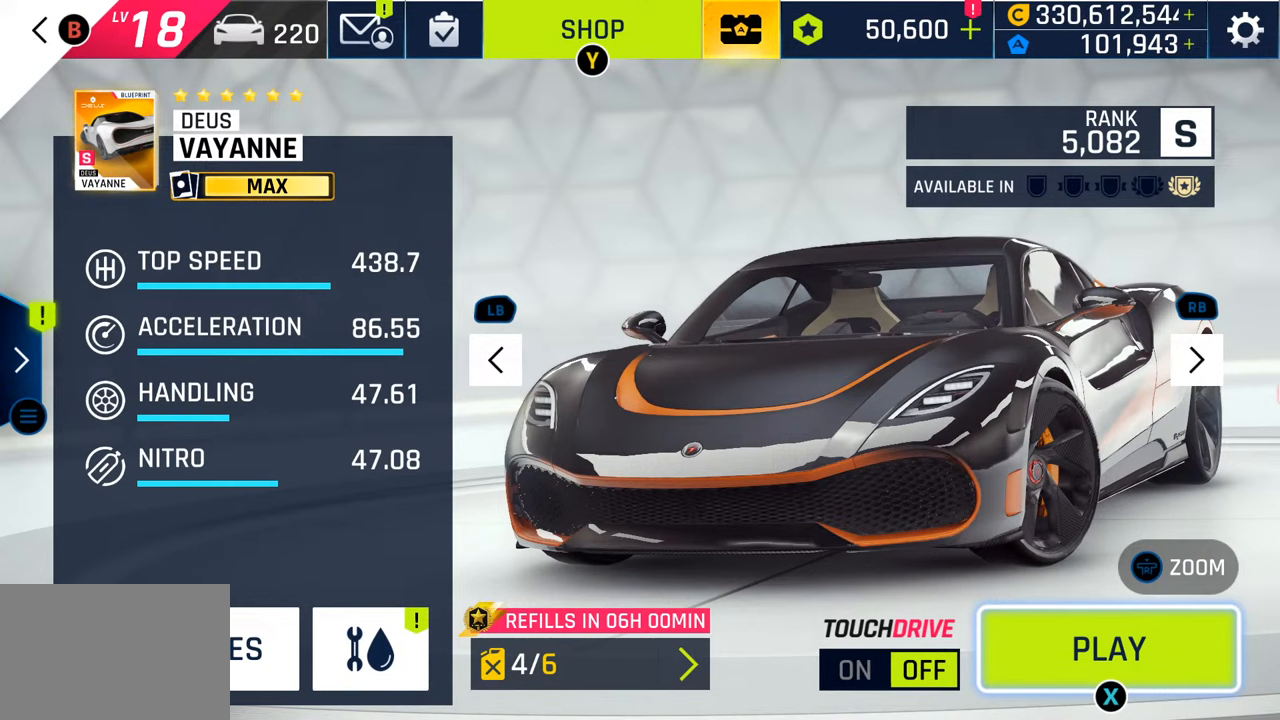
{"buttons": [], "left_stick": "center", "right_stick": "center", "events": []}
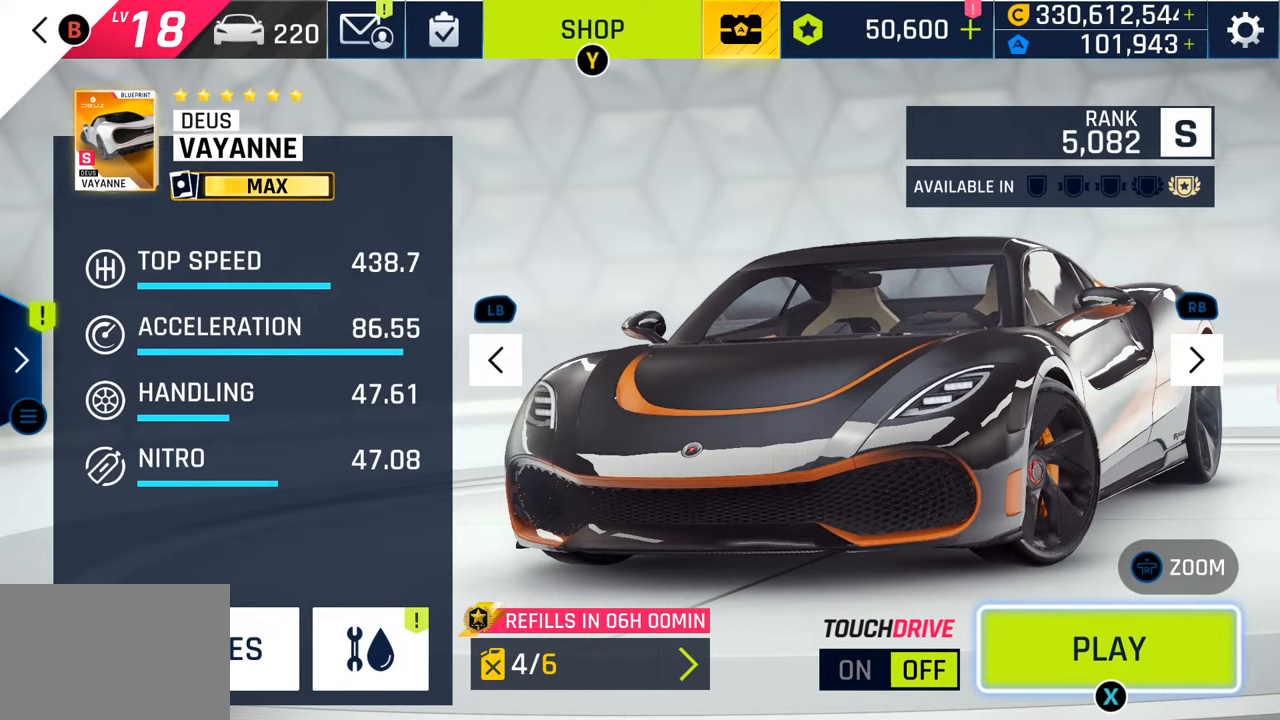
{"buttons": [], "left_stick": "center", "right_stick": "center", "events": [[50, "SQUARE", "down"], [217, "SQUARE", "up"]]}